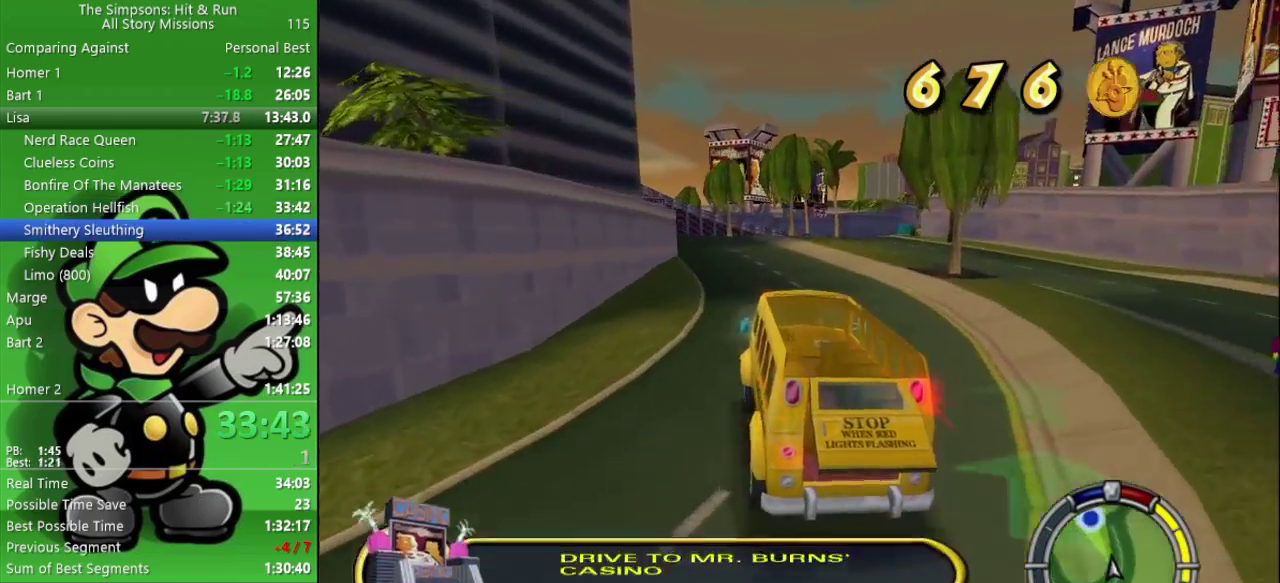
Gameplay with a controller (PlayStation layout); each line is a JSON object with the inputs held at the frame after it. "events" lists button and stick changes between this image and that frame as [ms after this image, input, new state], when the widget could be followed in between.
{"buttons": [], "left_stick": "center", "right_stick": "center", "events": [[117, "CIRCLE", "up"], [267, "START", "down"], [417, "START", "up"]]}
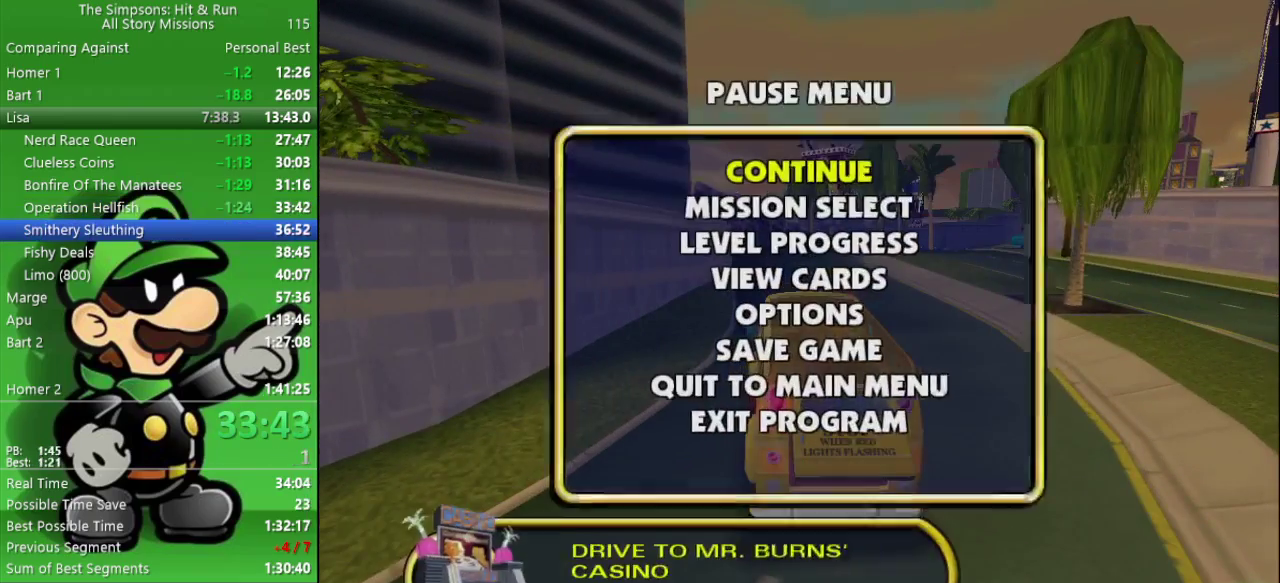
{"buttons": [], "left_stick": "center", "right_stick": "center", "events": [[50, "left_stick", "down"], [117, "R1", "down"], [150, "left_stick", "center"], [233, "R1", "up"]]}
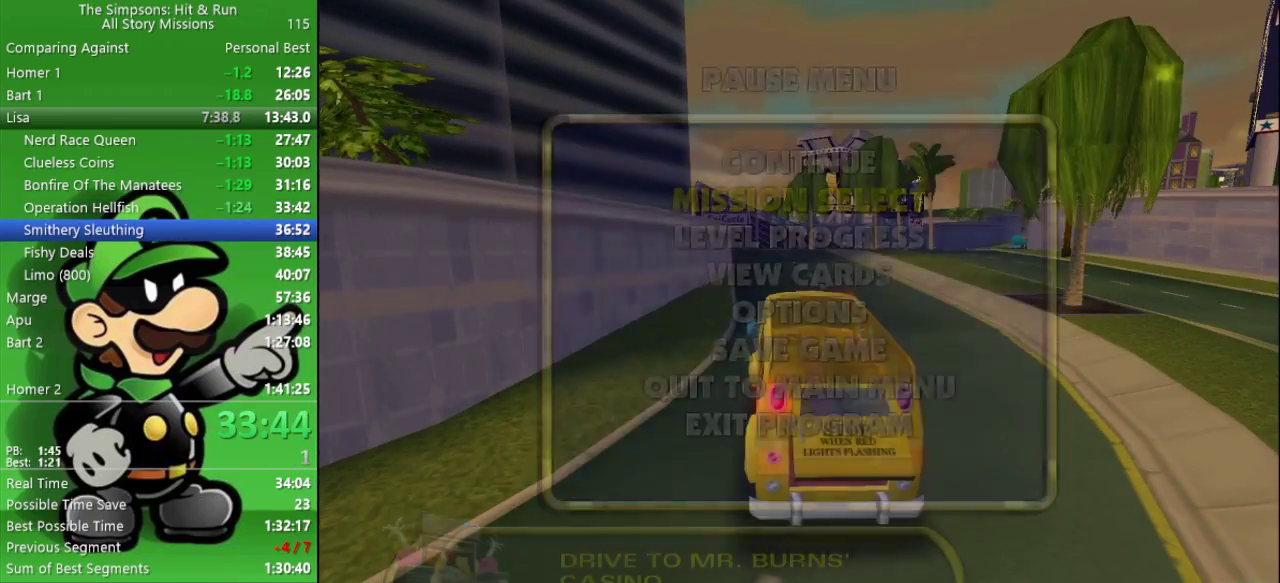
{"buttons": [], "left_stick": "up", "right_stick": "center", "events": [[433, "left_stick", "up"]]}
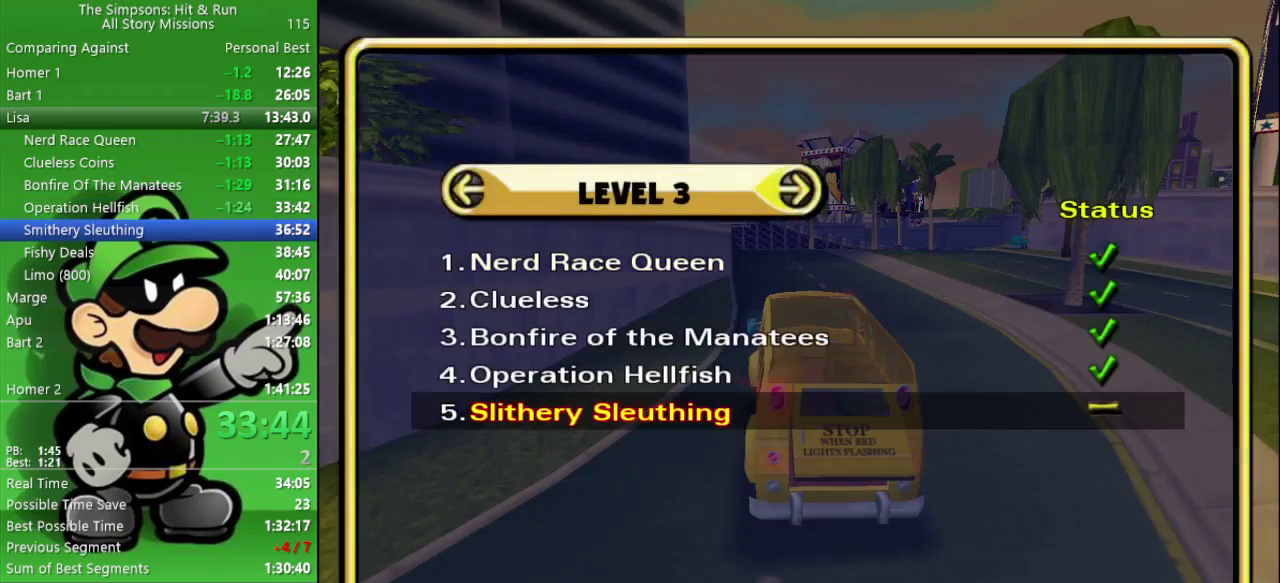
{"buttons": [], "left_stick": "center", "right_stick": "center", "events": [[17, "R1", "down"], [67, "left_stick", "center"], [183, "R1", "up"]]}
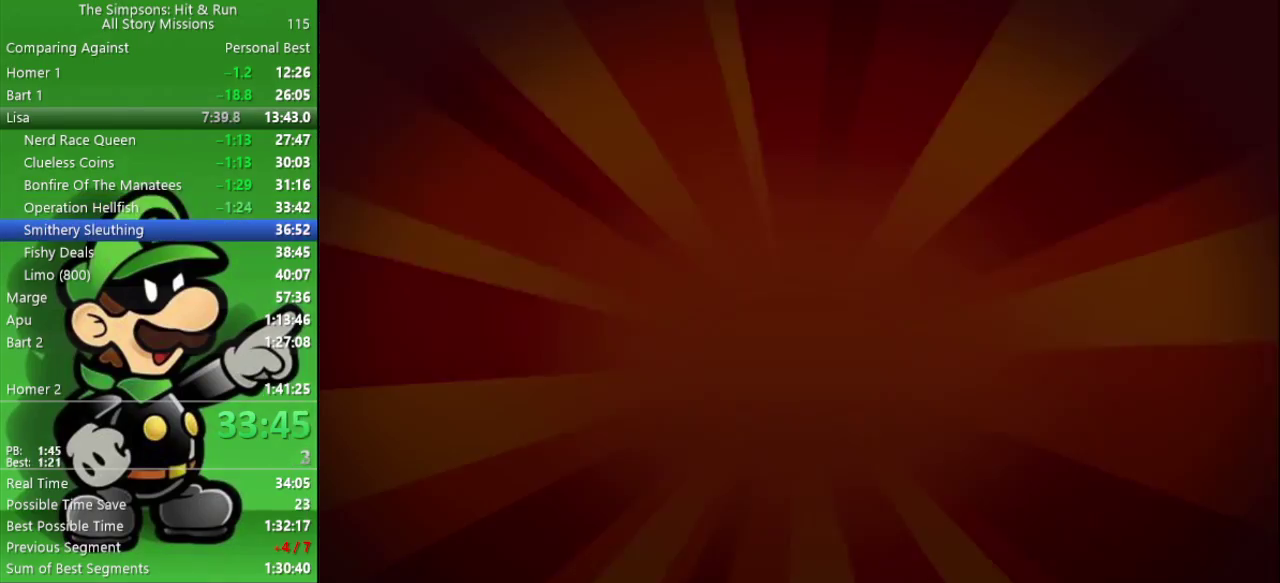
{"buttons": [], "left_stick": "center", "right_stick": "center", "events": []}
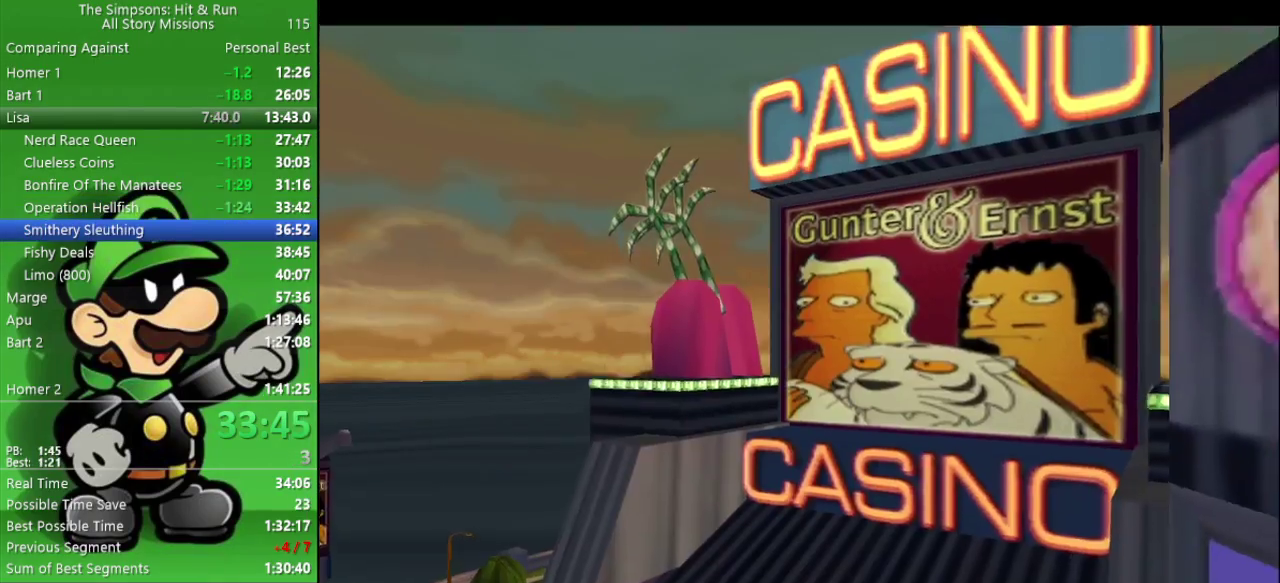
{"buttons": [], "left_stick": "center", "right_stick": "center", "events": []}
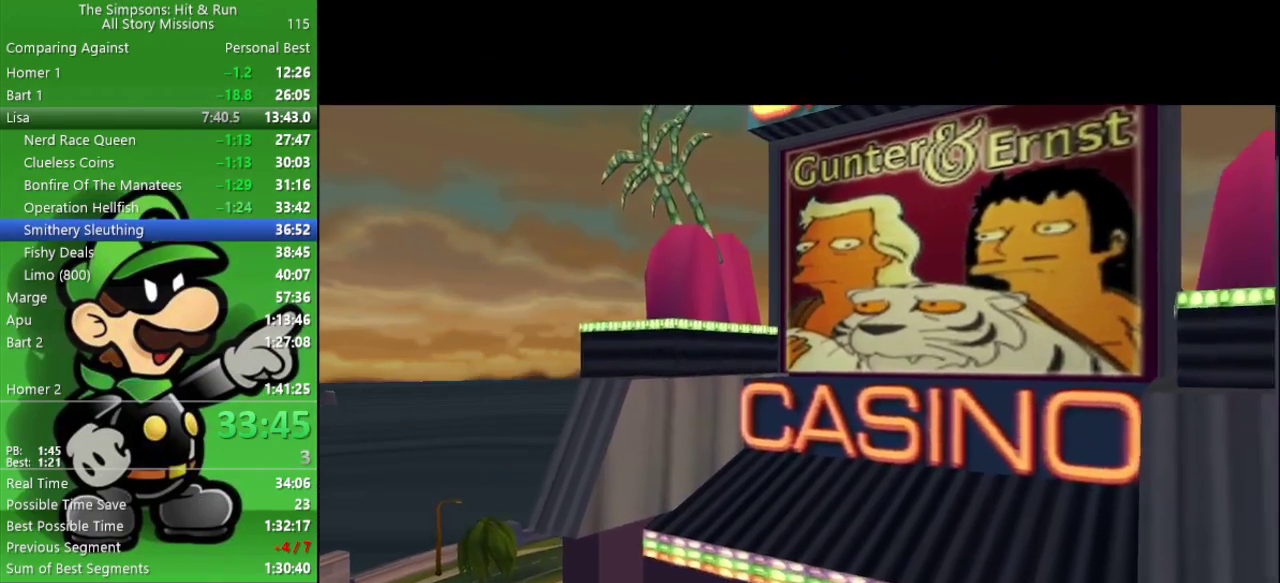
{"buttons": [], "left_stick": "center", "right_stick": "center", "events": []}
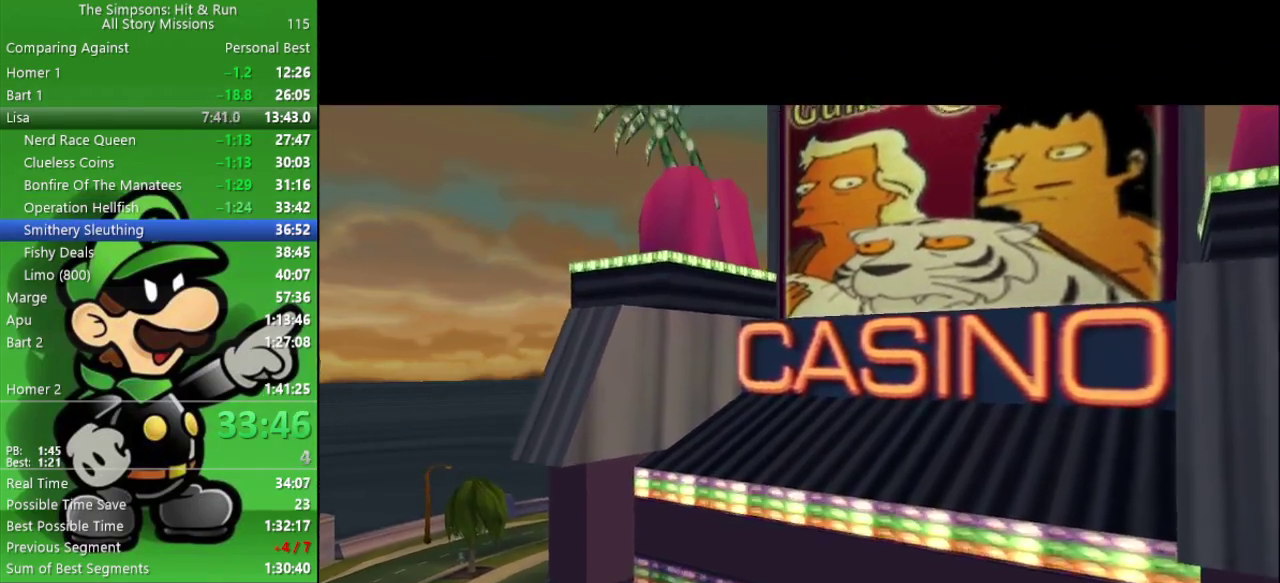
{"buttons": [], "left_stick": "center", "right_stick": "center", "events": []}
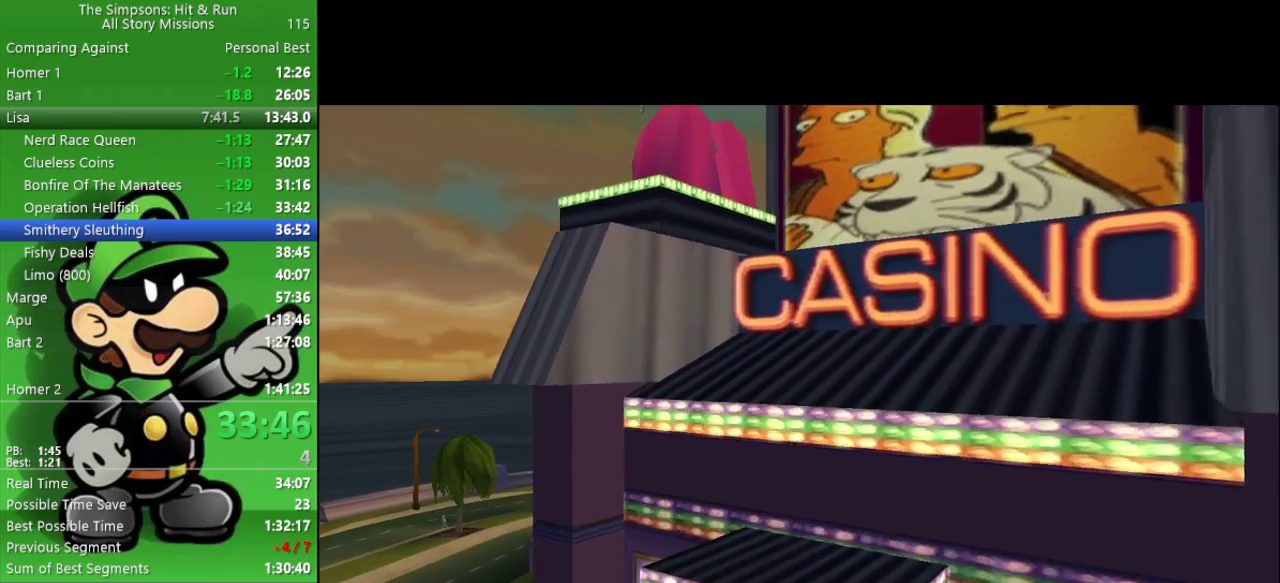
{"buttons": [], "left_stick": "center", "right_stick": "center", "events": []}
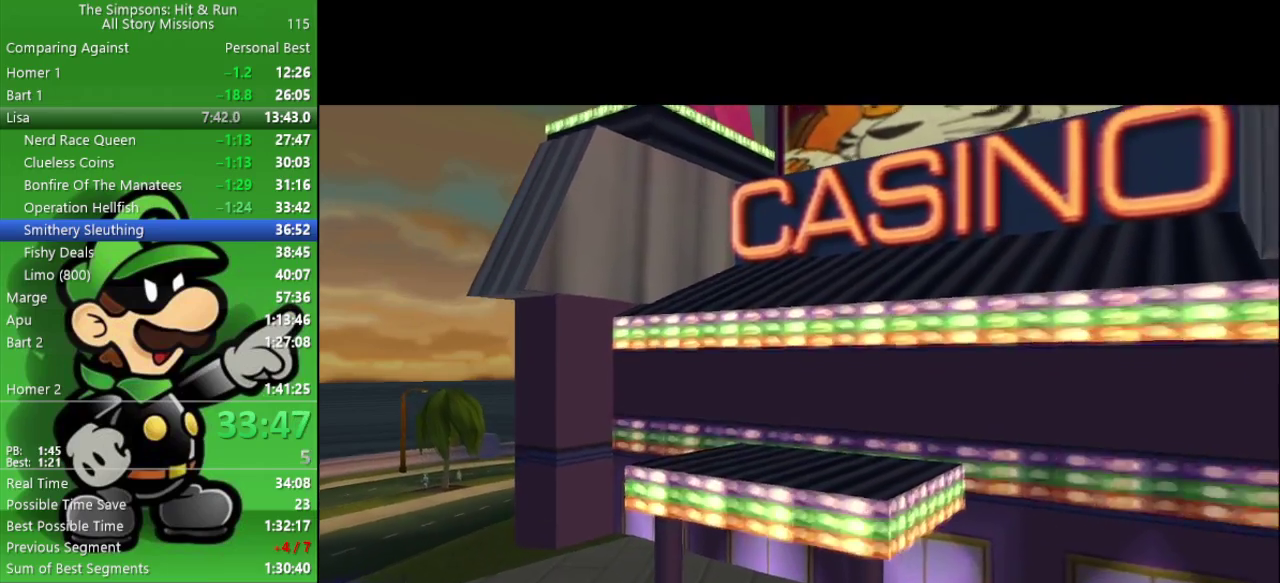
{"buttons": [], "left_stick": "up", "right_stick": "center", "events": [[350, "left_stick", "up"]]}
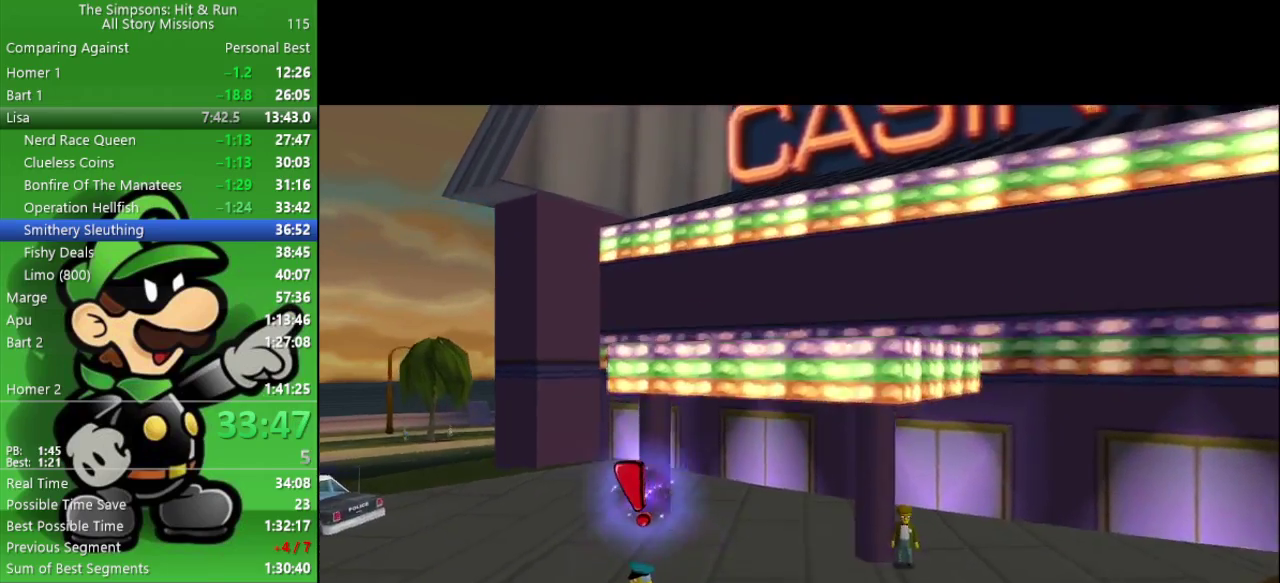
{"buttons": [], "left_stick": "up-left", "right_stick": "center", "events": [[433, "left_stick", "up-left"]]}
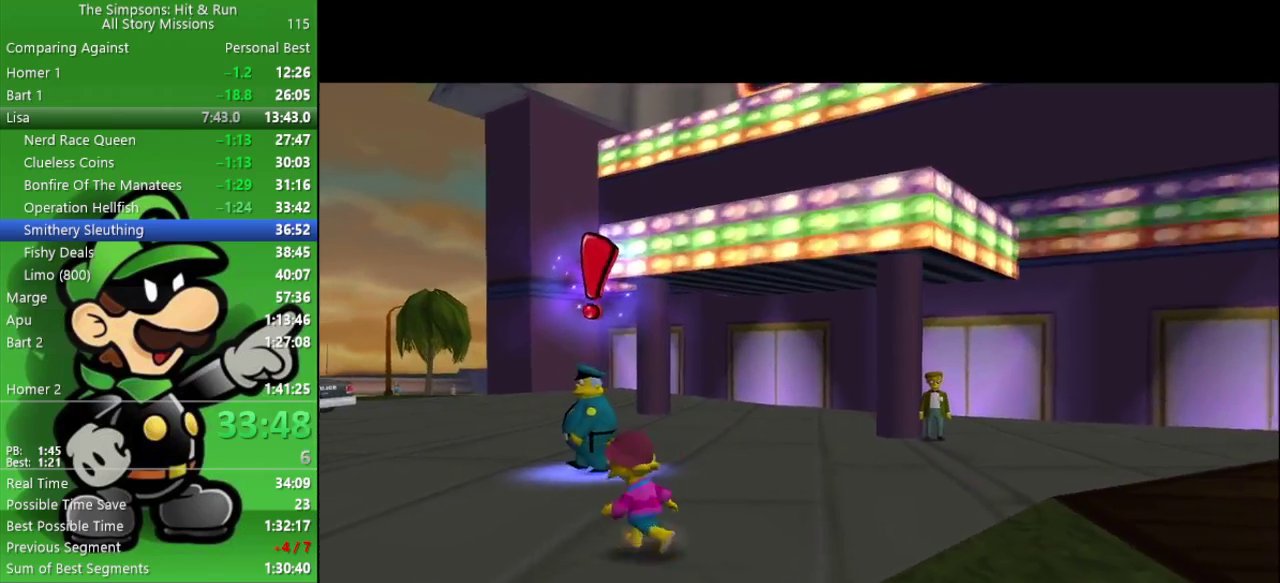
{"buttons": ["R2"], "left_stick": "up-left", "right_stick": "center", "events": [[100, "left_stick", "up"], [200, "R2", "down"], [400, "left_stick", "up-left"]]}
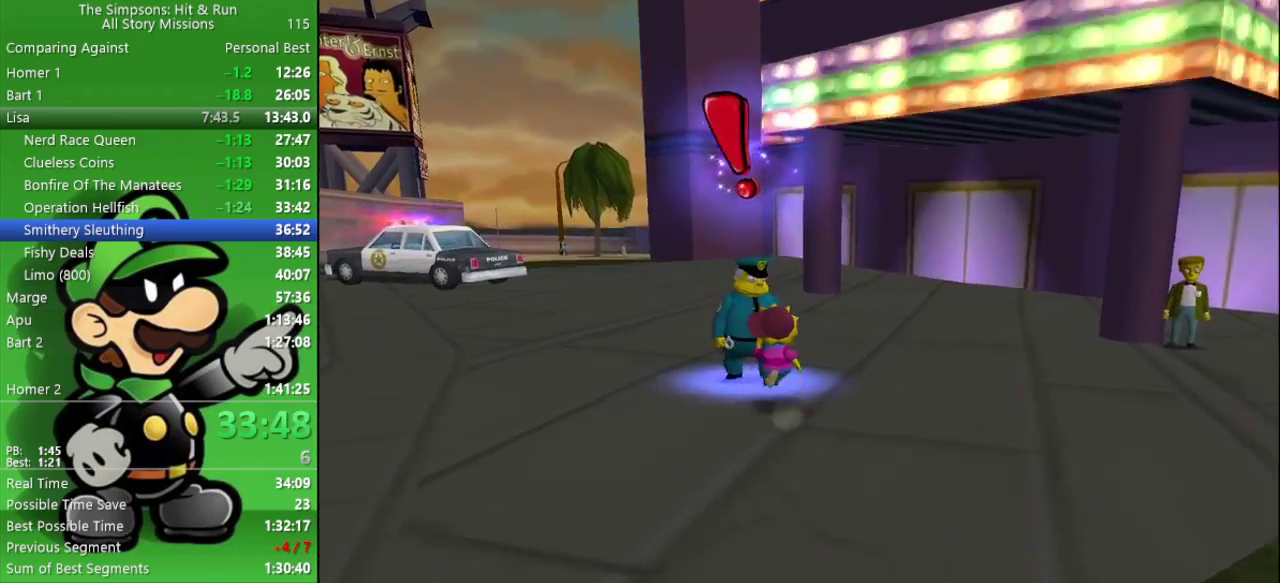
{"buttons": [], "left_stick": "center", "right_stick": "center", "events": [[67, "SQUARE", "down"], [133, "left_stick", "center"], [183, "R2", "up"], [233, "SQUARE", "up"], [400, "R1", "down"], [500, "R1", "up"]]}
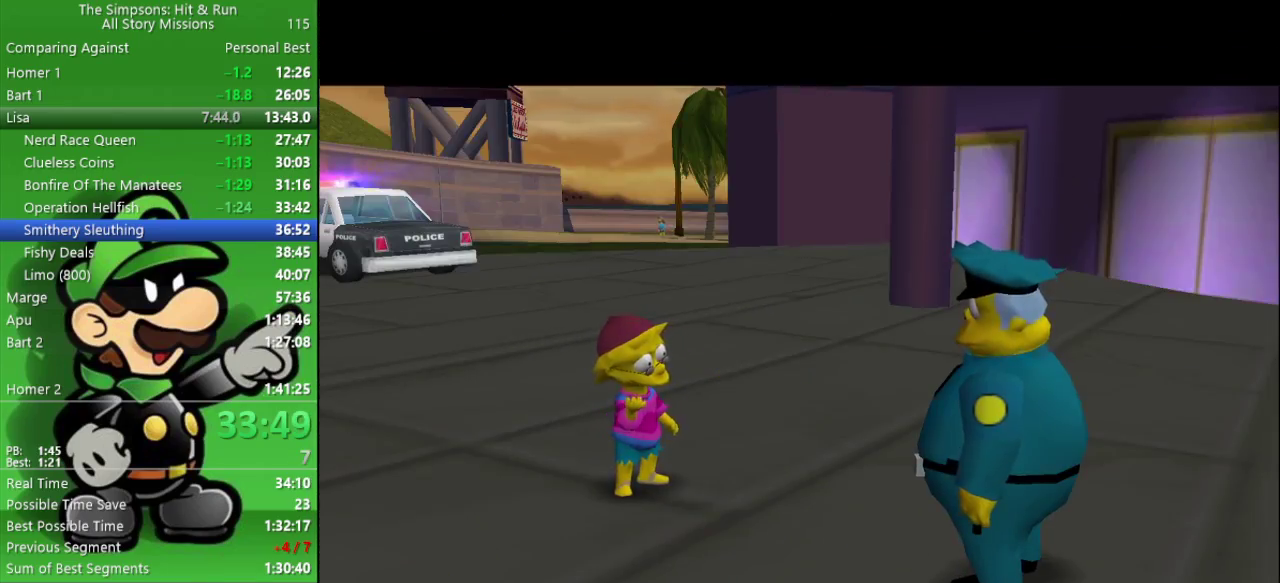
{"buttons": [], "left_stick": "center", "right_stick": "center", "events": [[67, "R1", "down"], [150, "R1", "up"], [217, "R1", "down"], [300, "R1", "up"], [367, "R1", "down"], [500, "R1", "up"]]}
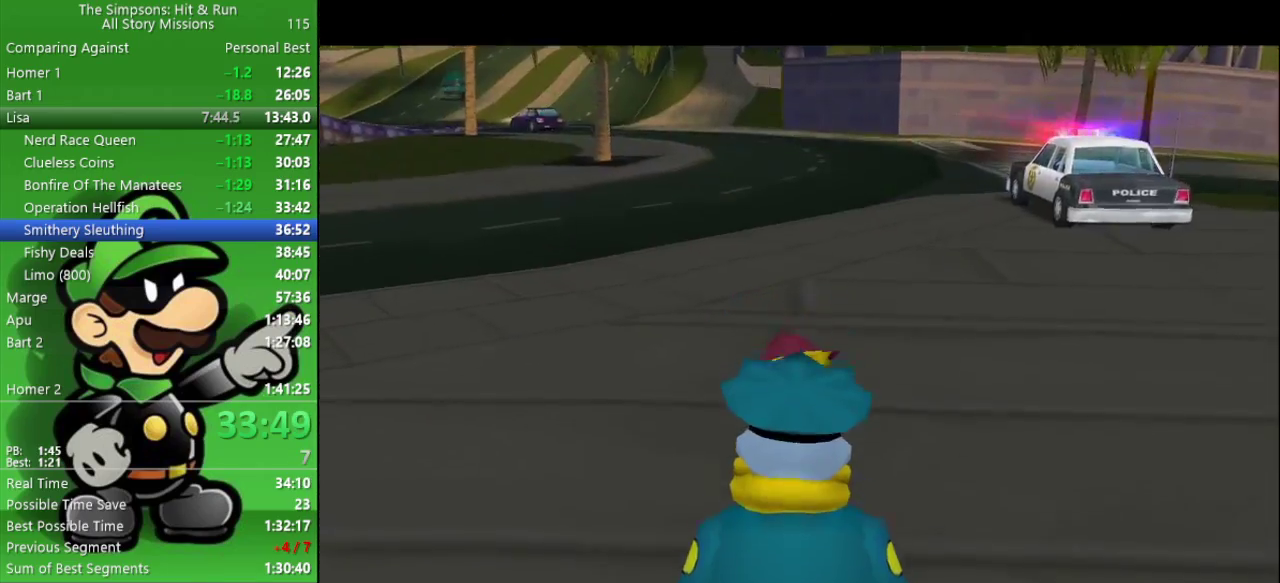
{"buttons": [], "left_stick": "right", "right_stick": "center", "events": [[283, "left_stick", "down-right"], [367, "left_stick", "right"]]}
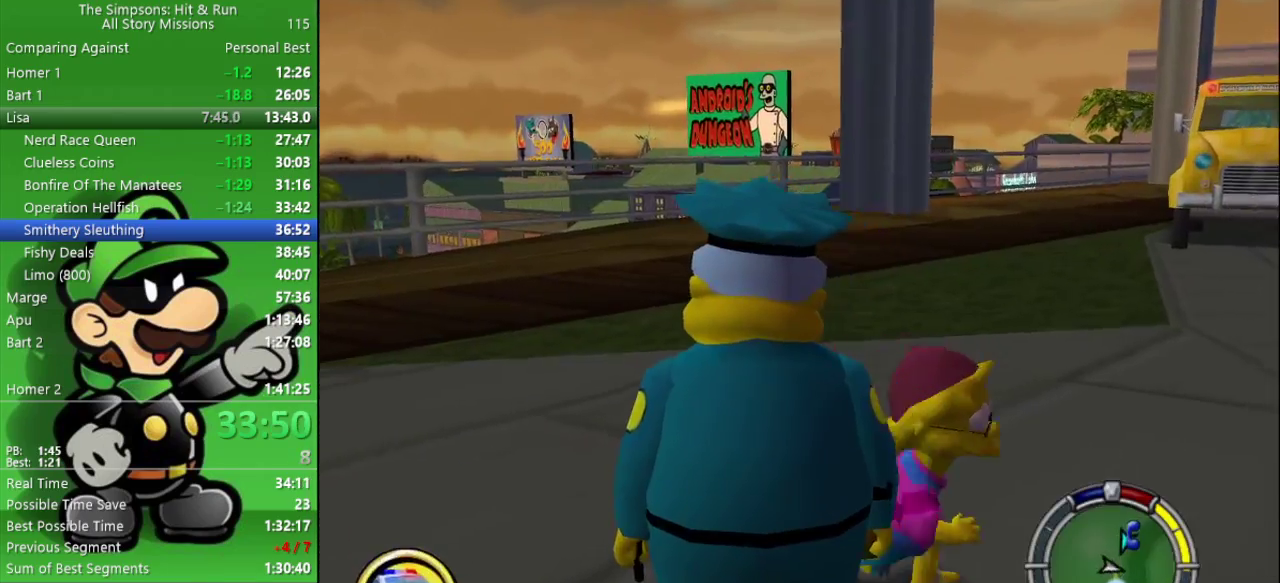
{"buttons": ["R2"], "left_stick": "down-right", "right_stick": "up-right", "events": [[17, "left_stick", "down-right"], [33, "R2", "down"], [300, "right_stick", "up-right"]]}
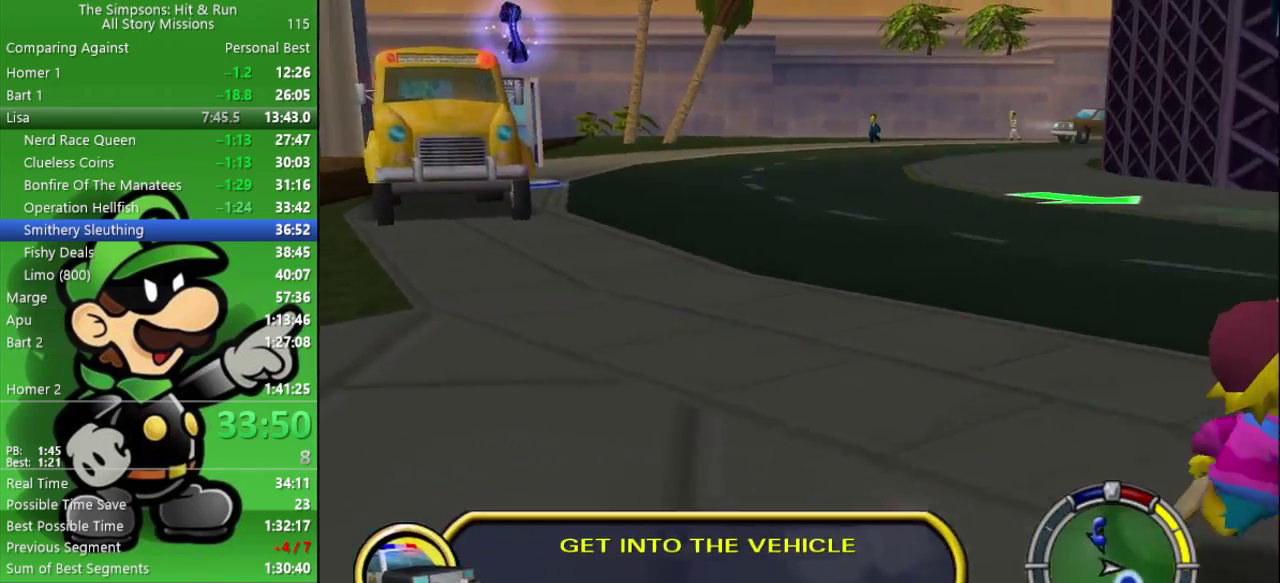
{"buttons": ["R2"], "left_stick": "up-right", "right_stick": "up-right", "events": [[267, "left_stick", "right"], [400, "left_stick", "up-right"]]}
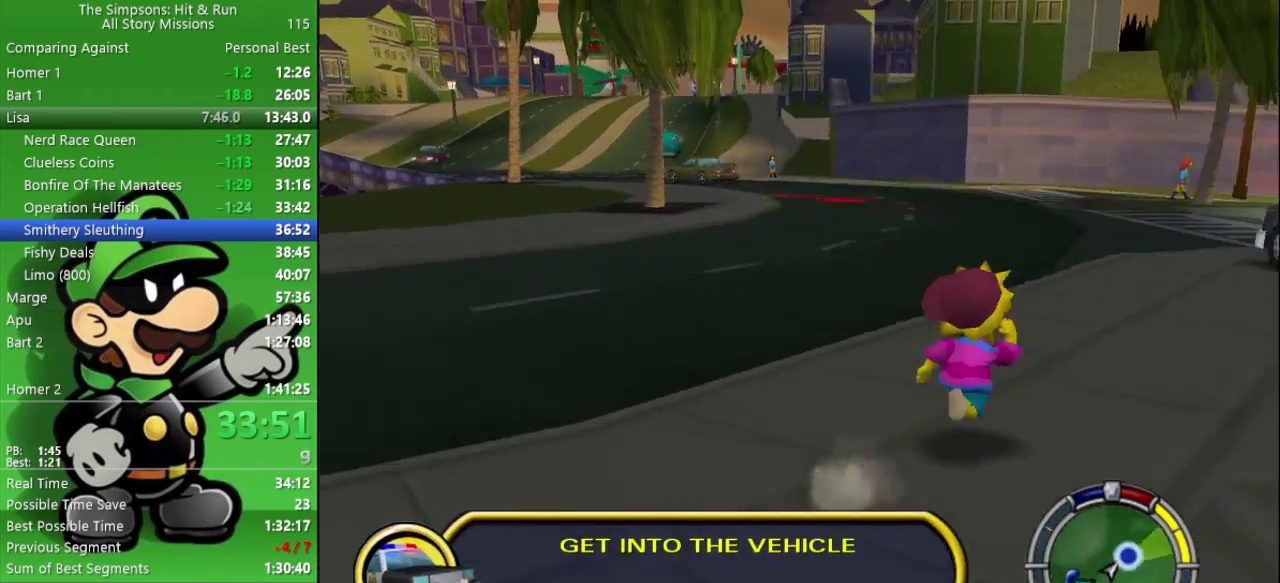
{"buttons": ["R2"], "left_stick": "right", "right_stick": "center", "events": [[33, "left_stick", "down-left"], [133, "left_stick", "up-right"], [133, "right_stick", "center"], [333, "left_stick", "right"]]}
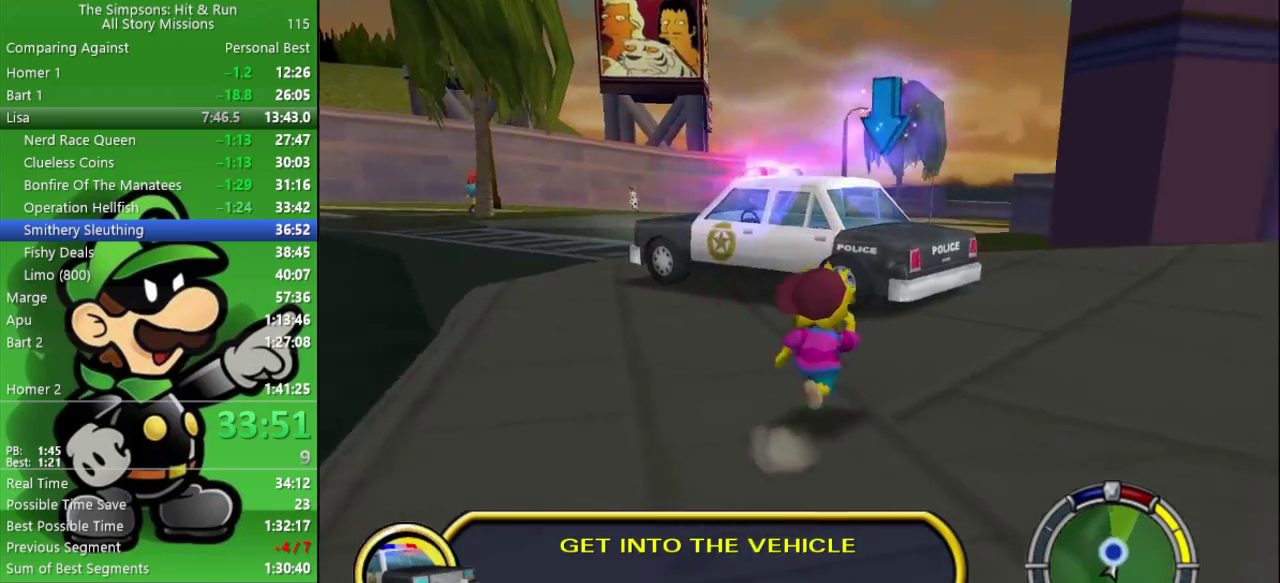
{"buttons": ["R2"], "left_stick": "up", "right_stick": "center", "events": [[217, "left_stick", "up-right"], [383, "left_stick", "up"]]}
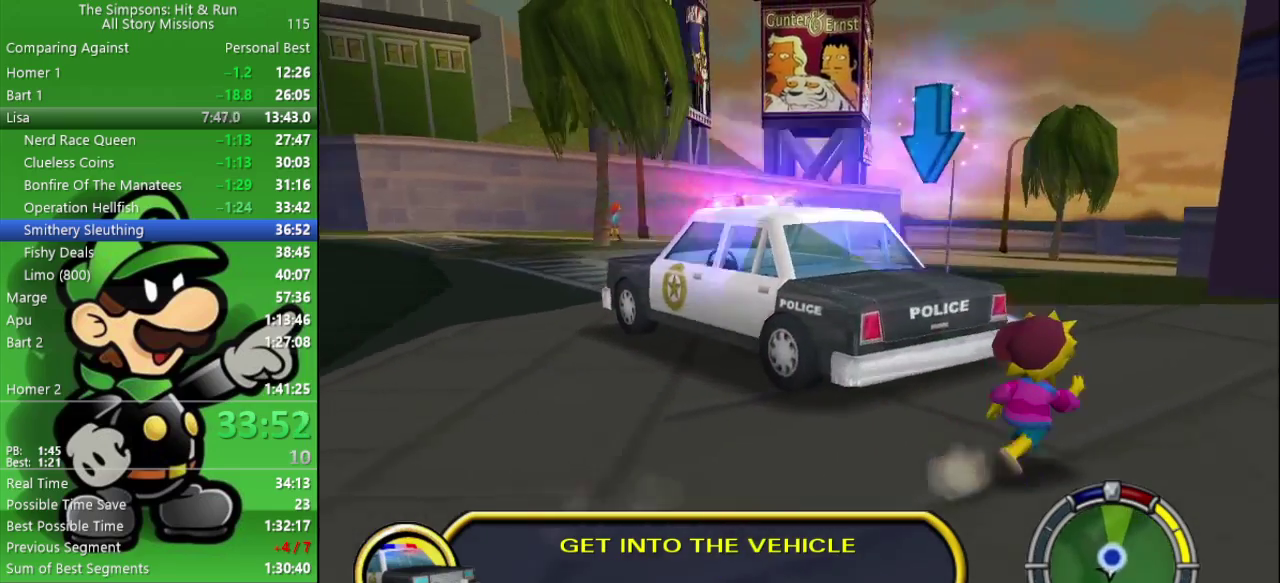
{"buttons": ["R2"], "left_stick": "up-left", "right_stick": "center", "events": [[200, "left_stick", "up-left"]]}
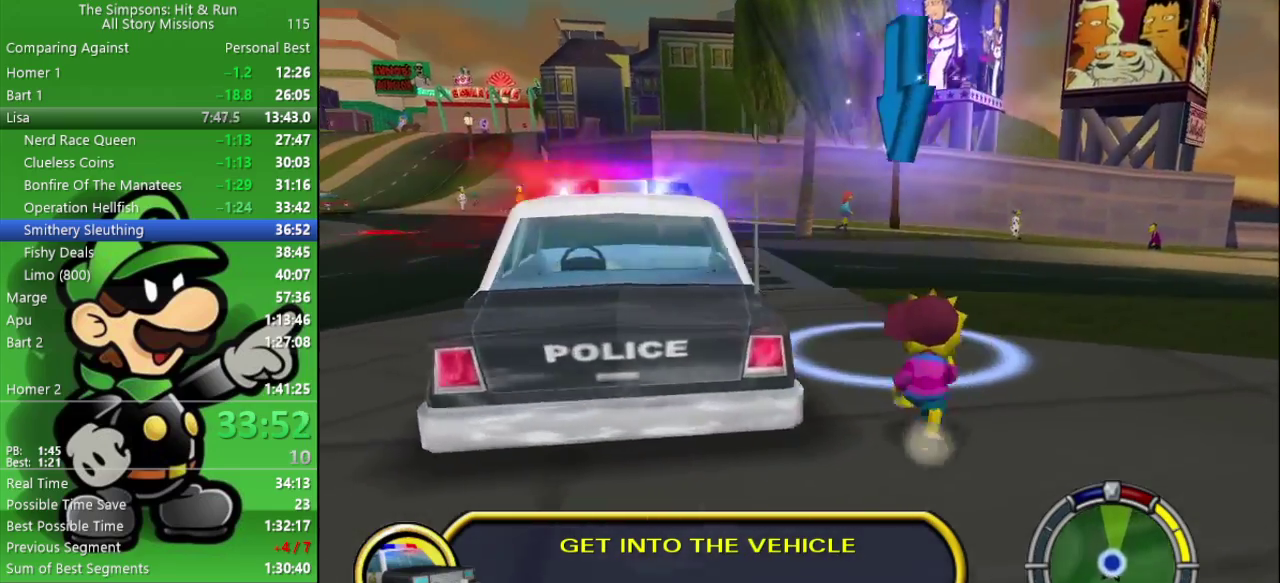
{"buttons": [], "left_stick": "center", "right_stick": "center", "events": [[200, "SQUARE", "down"], [283, "R2", "up"], [317, "SQUARE", "up"], [317, "left_stick", "center"]]}
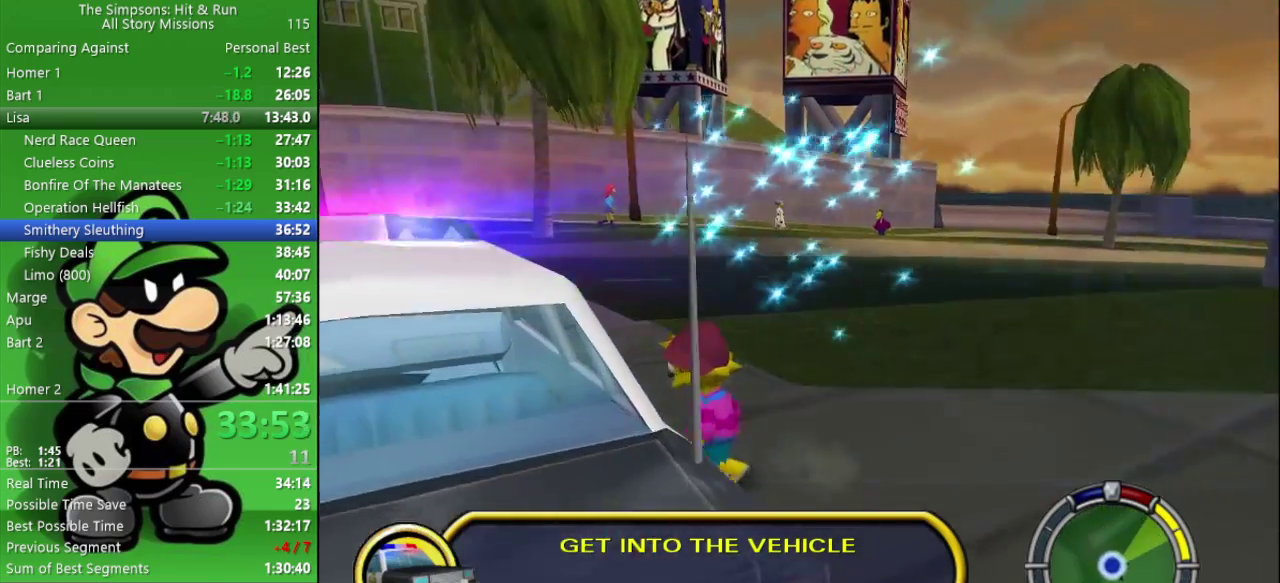
{"buttons": ["R1"], "left_stick": "center", "right_stick": "center", "events": [[300, "R1", "down"], [383, "R1", "up"], [450, "R1", "down"]]}
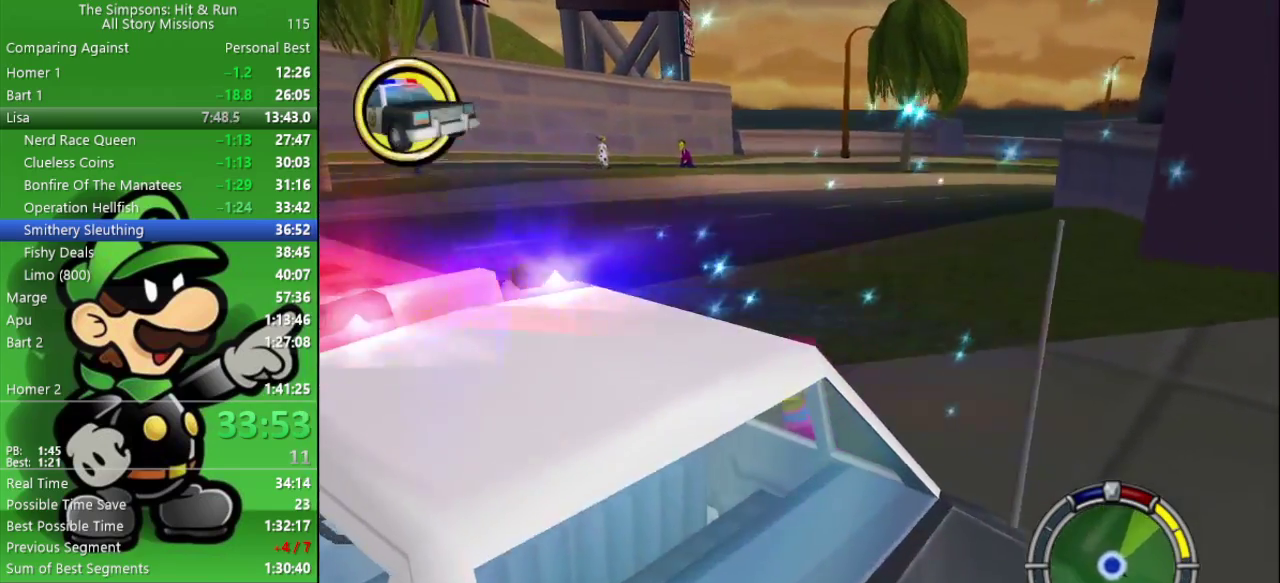
{"buttons": ["R1"], "left_stick": "center", "right_stick": "center", "events": [[67, "R1", "up"], [133, "R1", "down"], [233, "R1", "up"], [283, "R1", "down"], [400, "R1", "up"], [450, "R1", "down"]]}
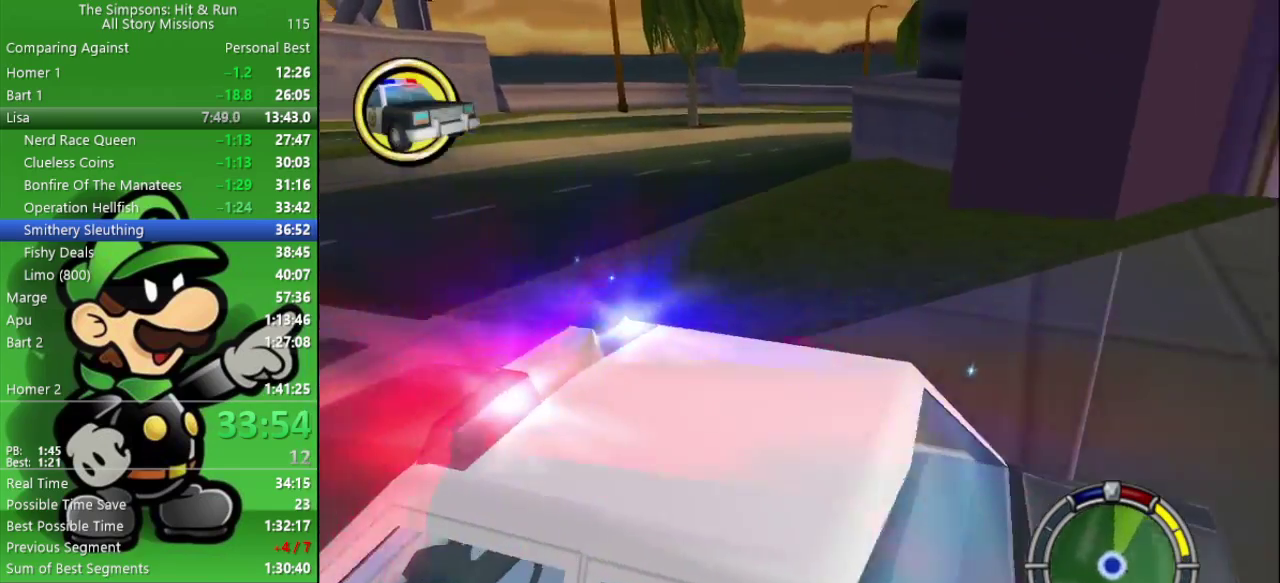
{"buttons": ["R1"], "left_stick": "center", "right_stick": "center", "events": [[50, "R1", "up"], [133, "R1", "down"], [233, "R1", "up"], [300, "R1", "down"], [417, "R1", "up"], [483, "R1", "down"]]}
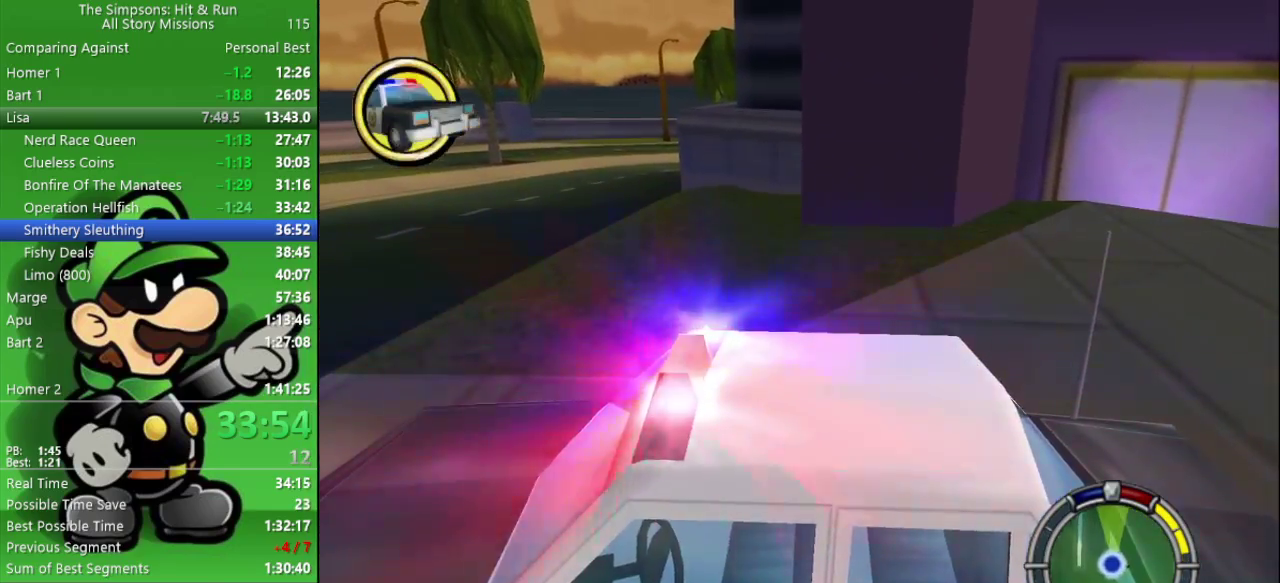
{"buttons": ["R1"], "left_stick": "center", "right_stick": "center", "events": [[83, "R1", "up"], [150, "R1", "down"], [267, "R1", "up"], [333, "R1", "down"], [433, "R1", "up"], [500, "R1", "down"]]}
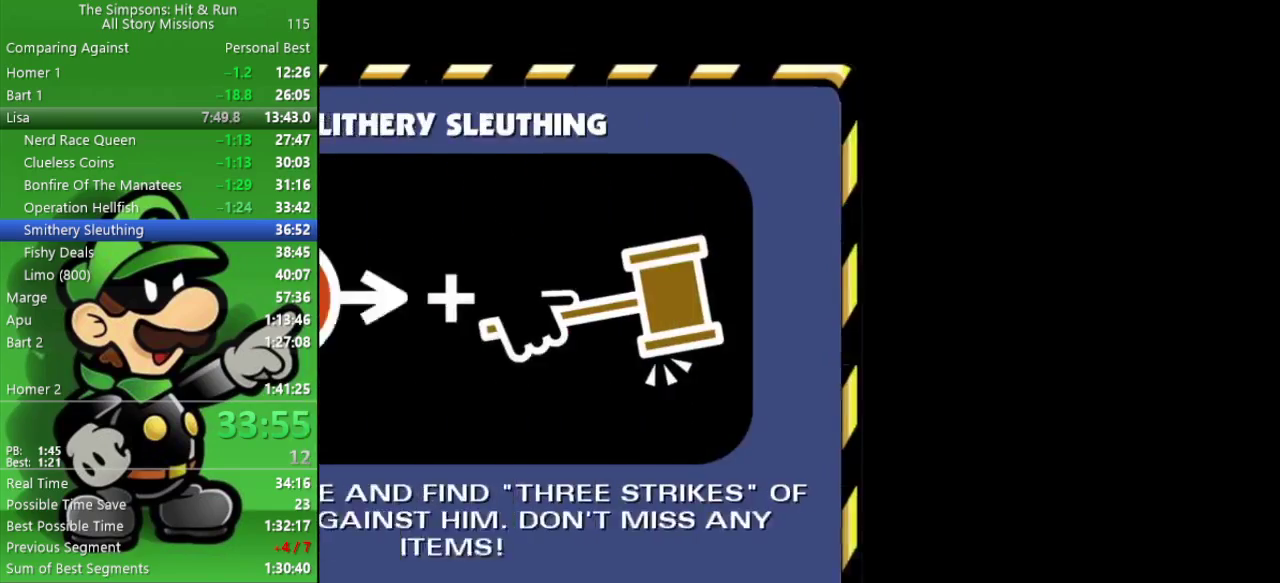
{"buttons": ["R1"], "left_stick": "center", "right_stick": "center", "events": [[83, "R1", "up"], [167, "R1", "down"], [250, "R1", "up"], [317, "R1", "down"], [400, "R1", "up"], [467, "R1", "down"]]}
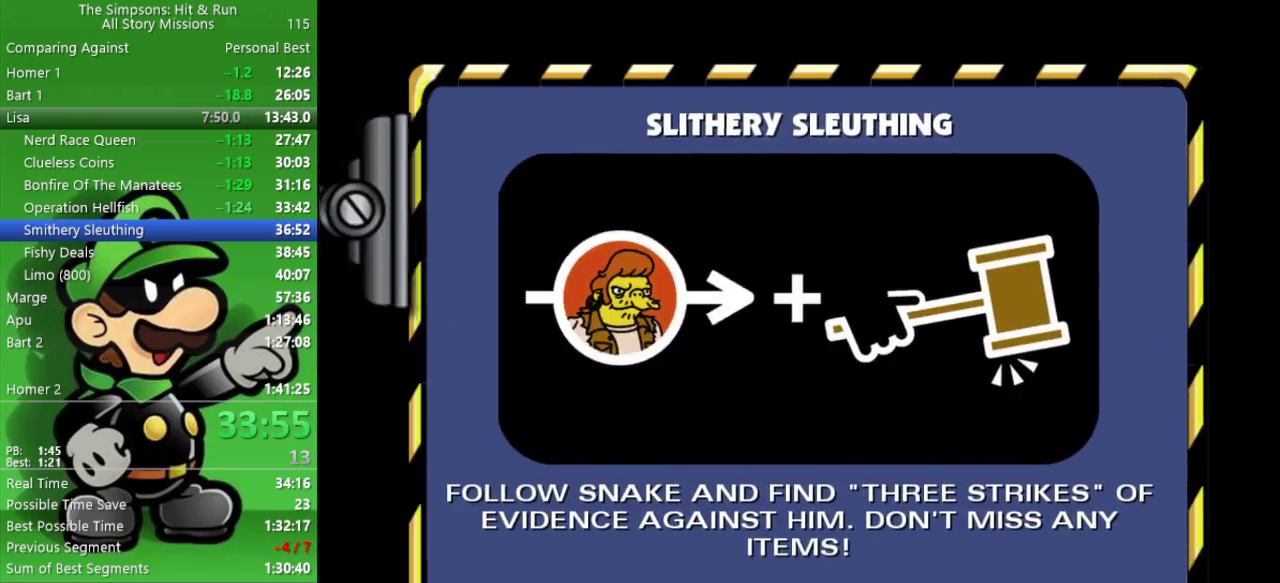
{"buttons": [], "left_stick": "center", "right_stick": "center", "events": [[67, "R1", "up"], [117, "R1", "down"], [267, "R1", "up"]]}
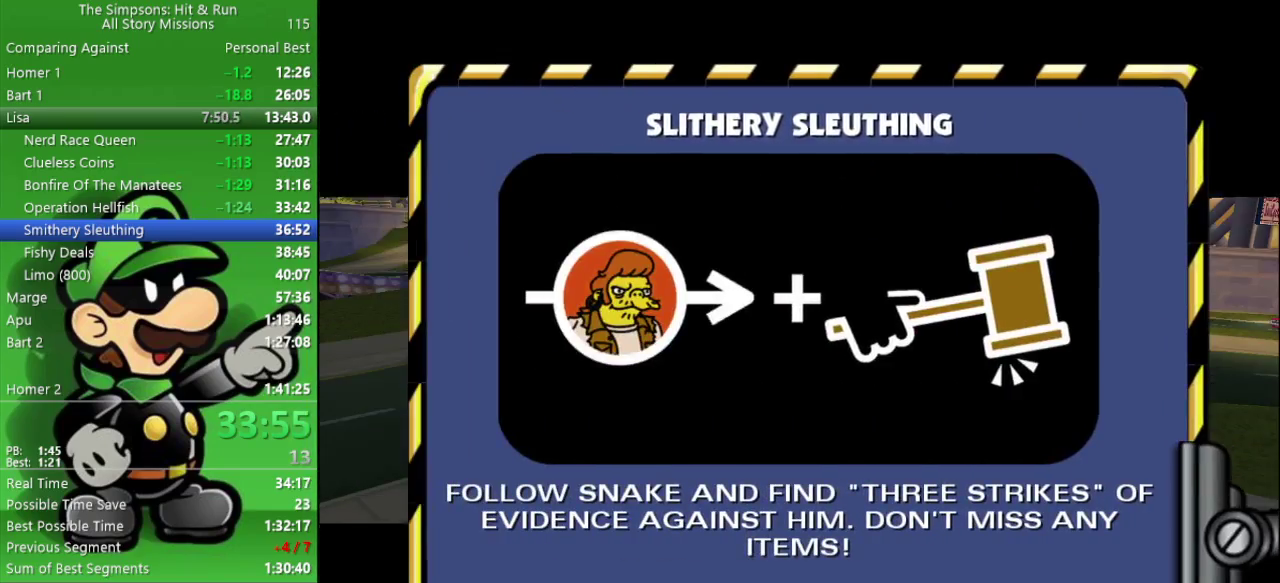
{"buttons": [], "left_stick": "center", "right_stick": "center", "events": []}
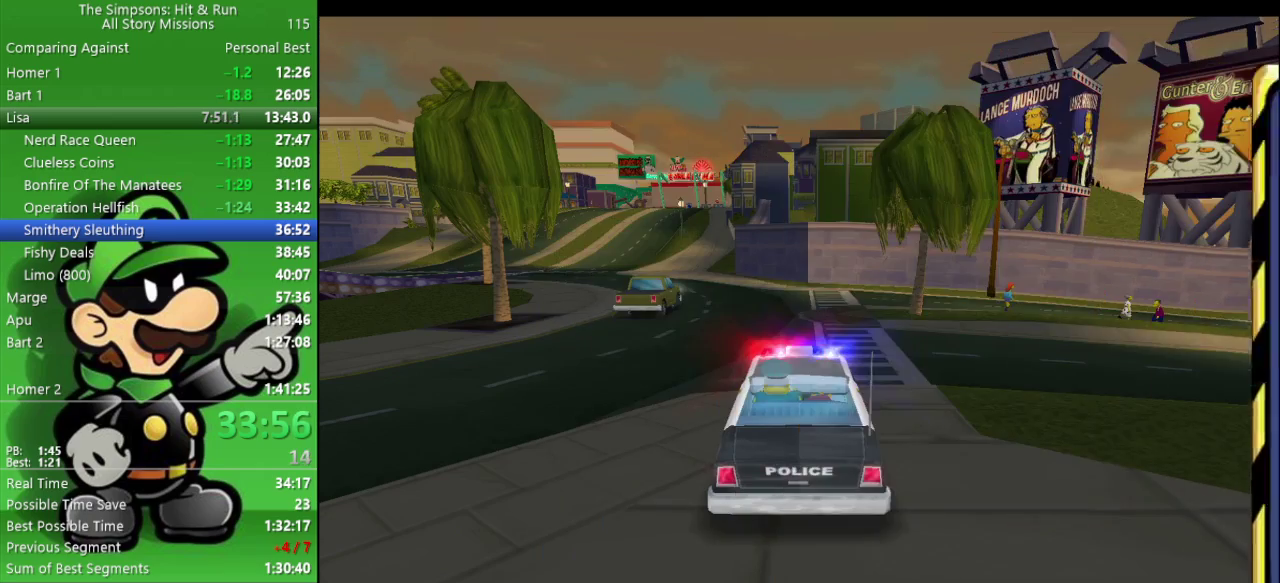
{"buttons": [], "left_stick": "center", "right_stick": "center", "events": []}
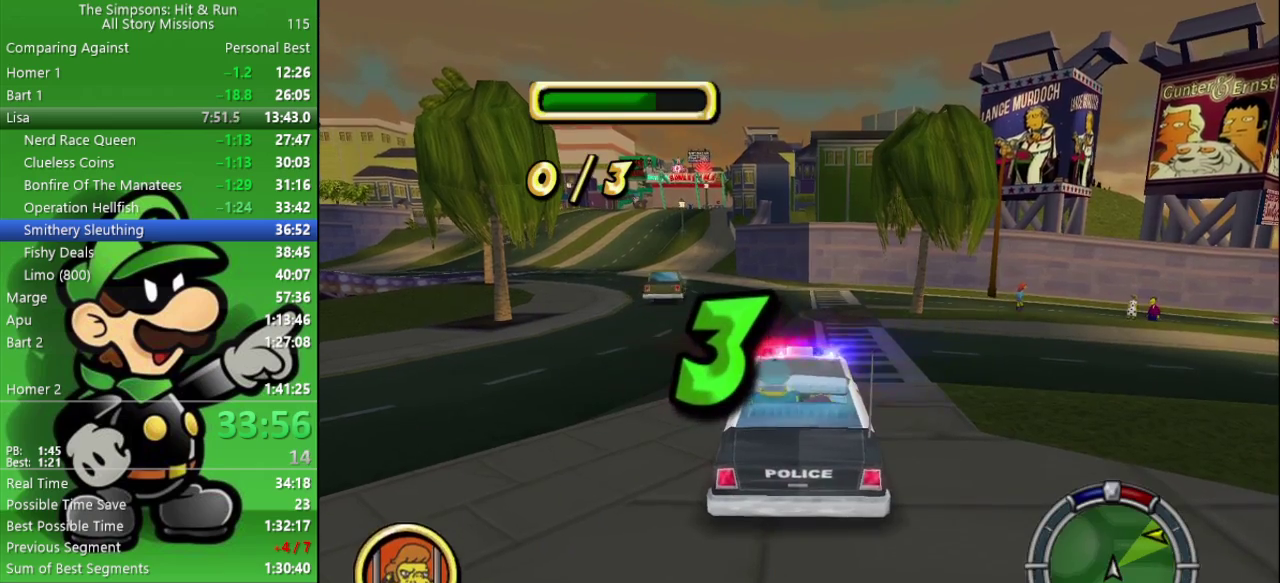
{"buttons": [], "left_stick": "center", "right_stick": "center", "events": [[100, "TRIANGLE", "down"], [383, "TRIANGLE", "up"]]}
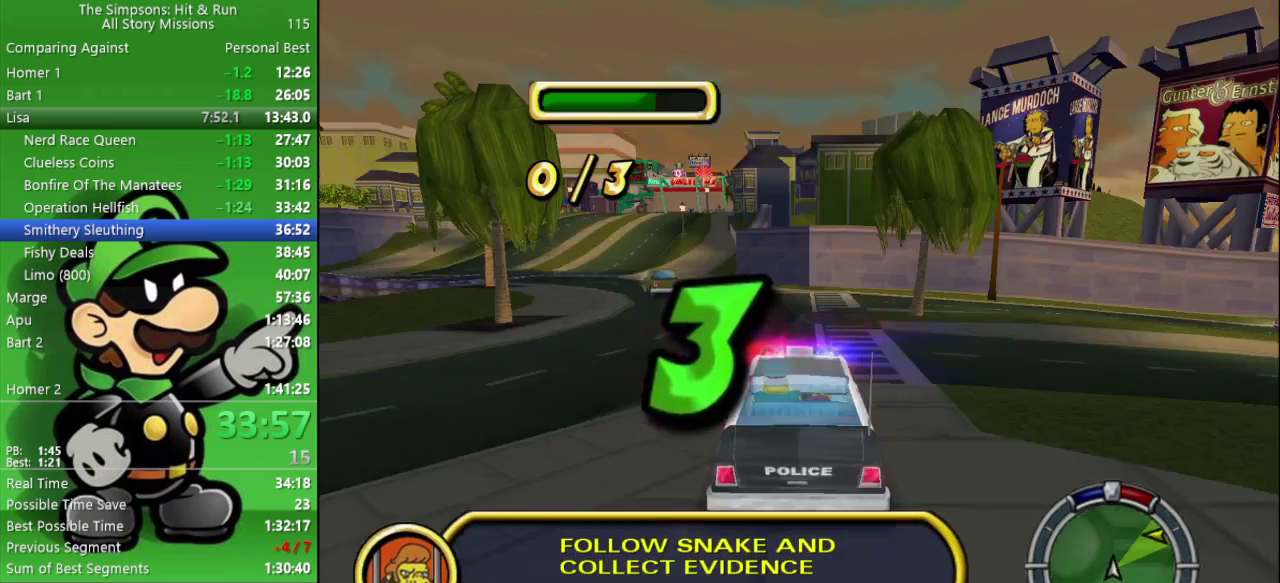
{"buttons": ["TRIANGLE"], "left_stick": "center", "right_stick": "center", "events": [[250, "TRIANGLE", "down"], [383, "TRIANGLE", "up"], [450, "TRIANGLE", "down"]]}